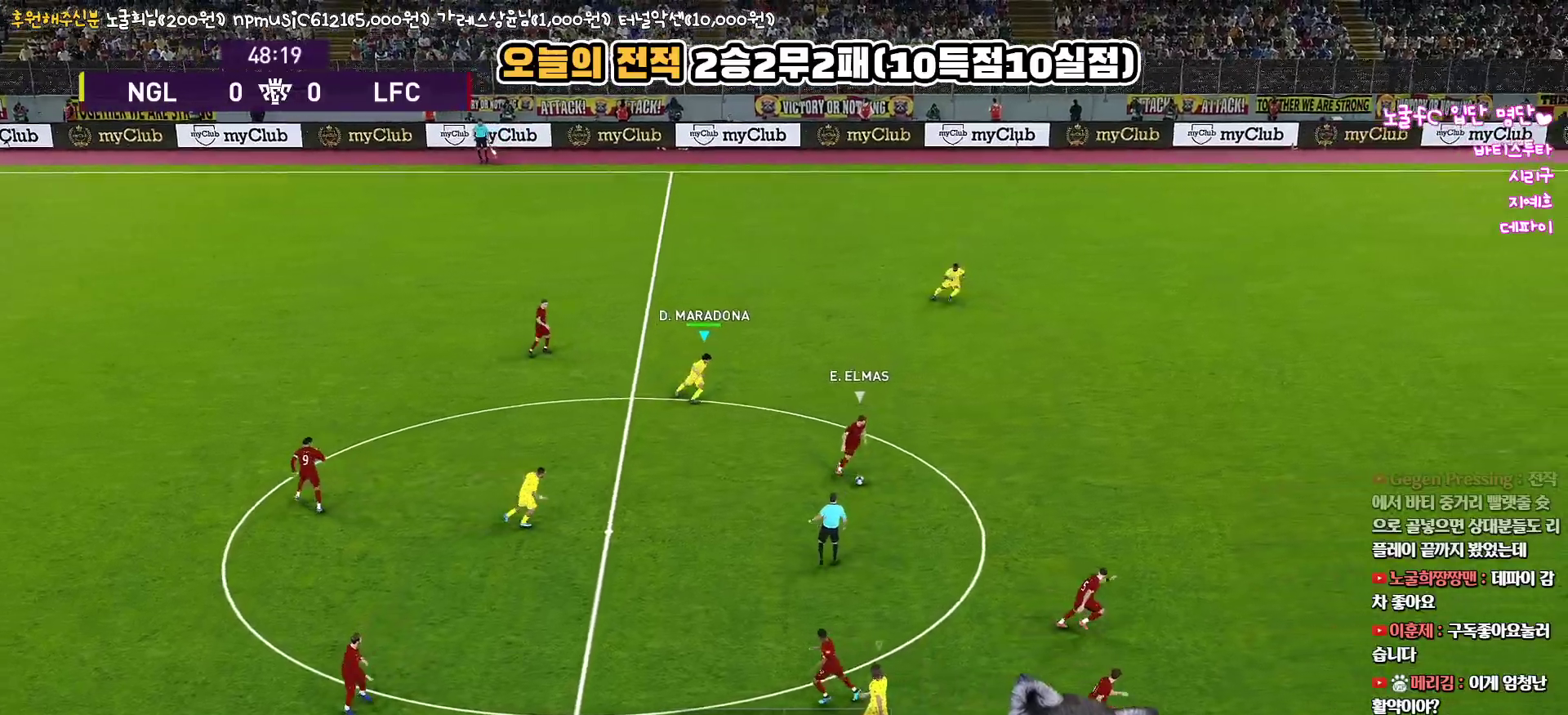
Gameplay with a controller (PlayStation layout); each line is a JSON object with the inputs held at the frame after it. "events" lists button and stick changes between this image and that frame as [ms after this image, input, new state], when the widget could be followed in between.
{"buttons": ["SQUARE", "R1", "R2"], "left_stick": "up", "right_stick": "center", "events": [[300, "L3", "up"], [367, "left_stick", "up-left"], [400, "SQUARE", "down"], [433, "left_stick", "up"]]}
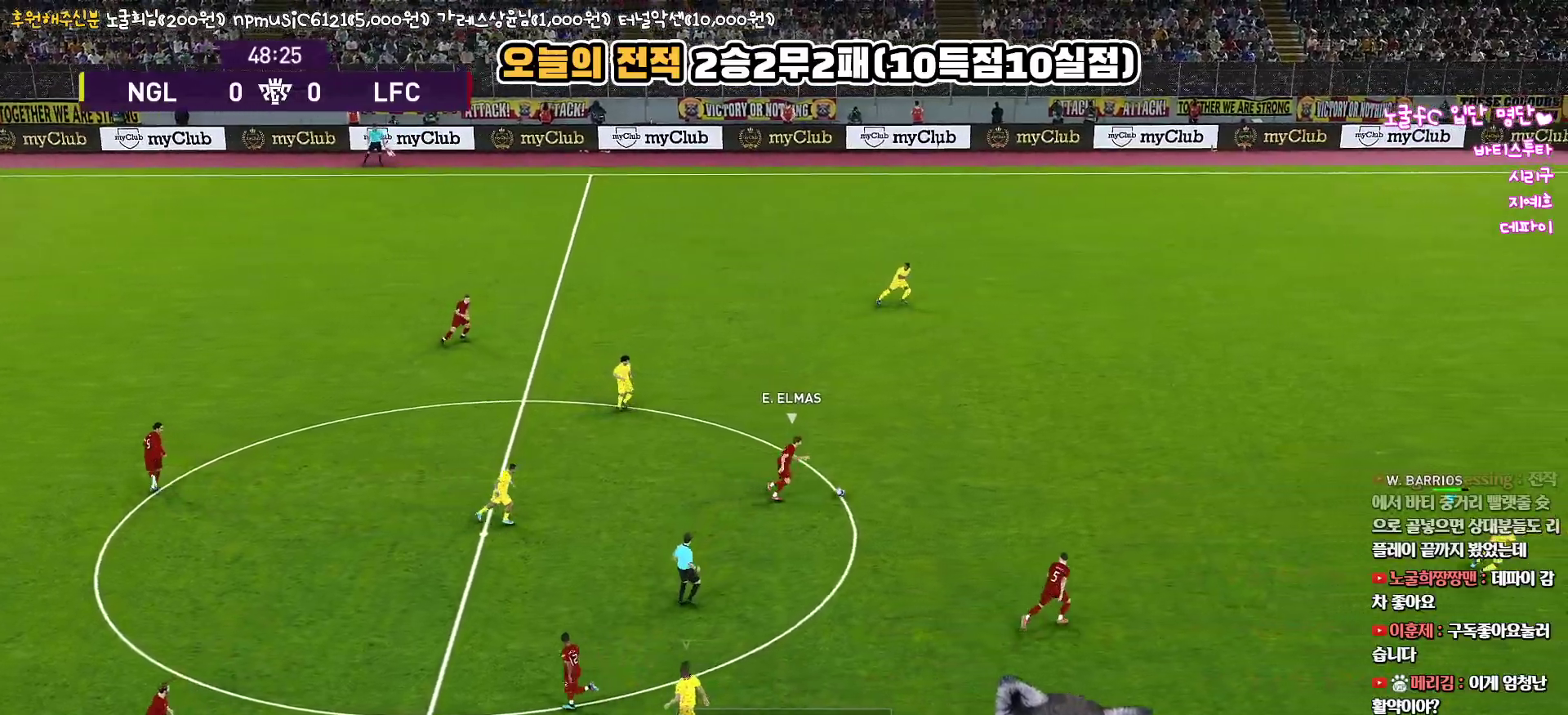
{"buttons": ["R1", "R2"], "left_stick": "up", "right_stick": "center", "events": [[133, "SQUARE", "up"]]}
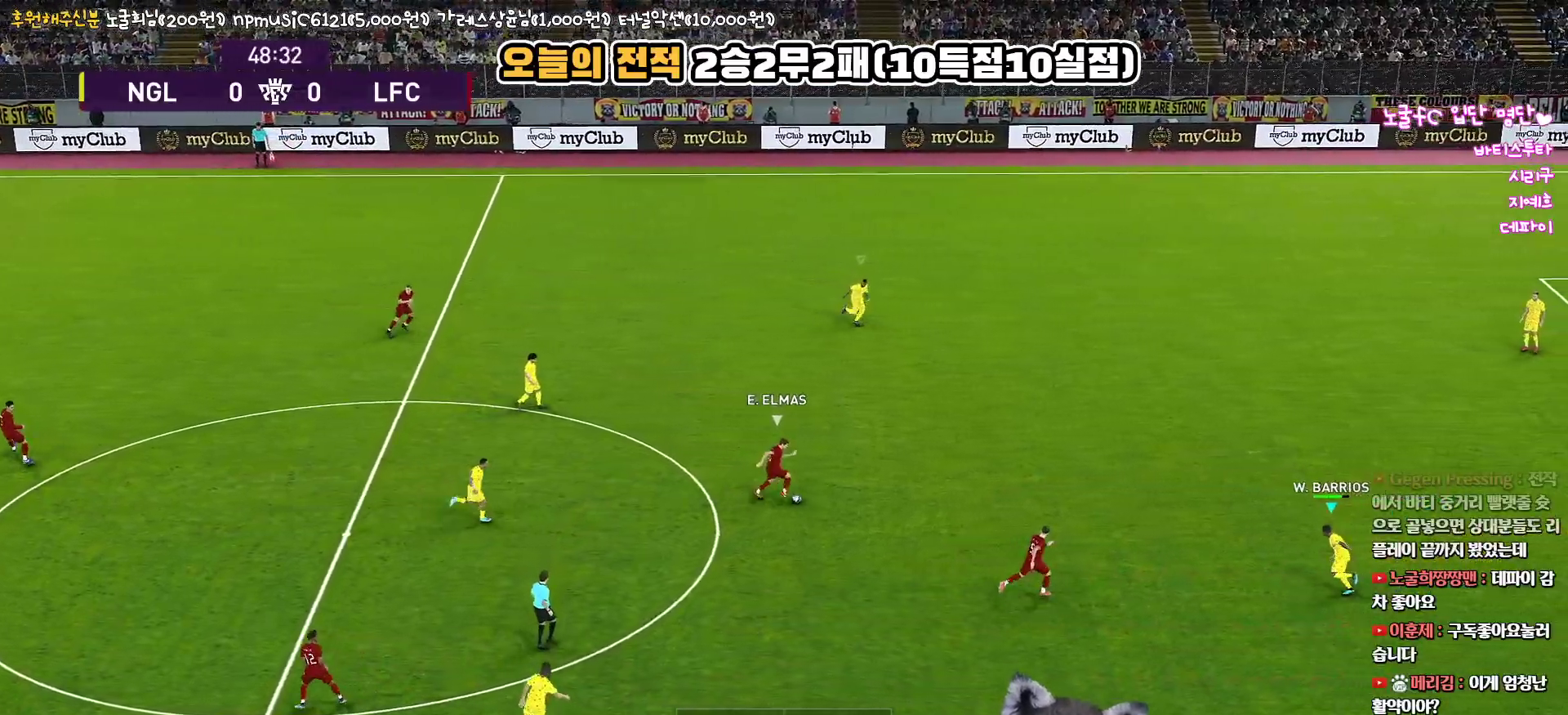
{"buttons": ["SQUARE", "R1", "R2"], "left_stick": "right", "right_stick": "center", "events": [[100, "left_stick", "up-right"], [300, "SQUARE", "down"], [400, "left_stick", "right"]]}
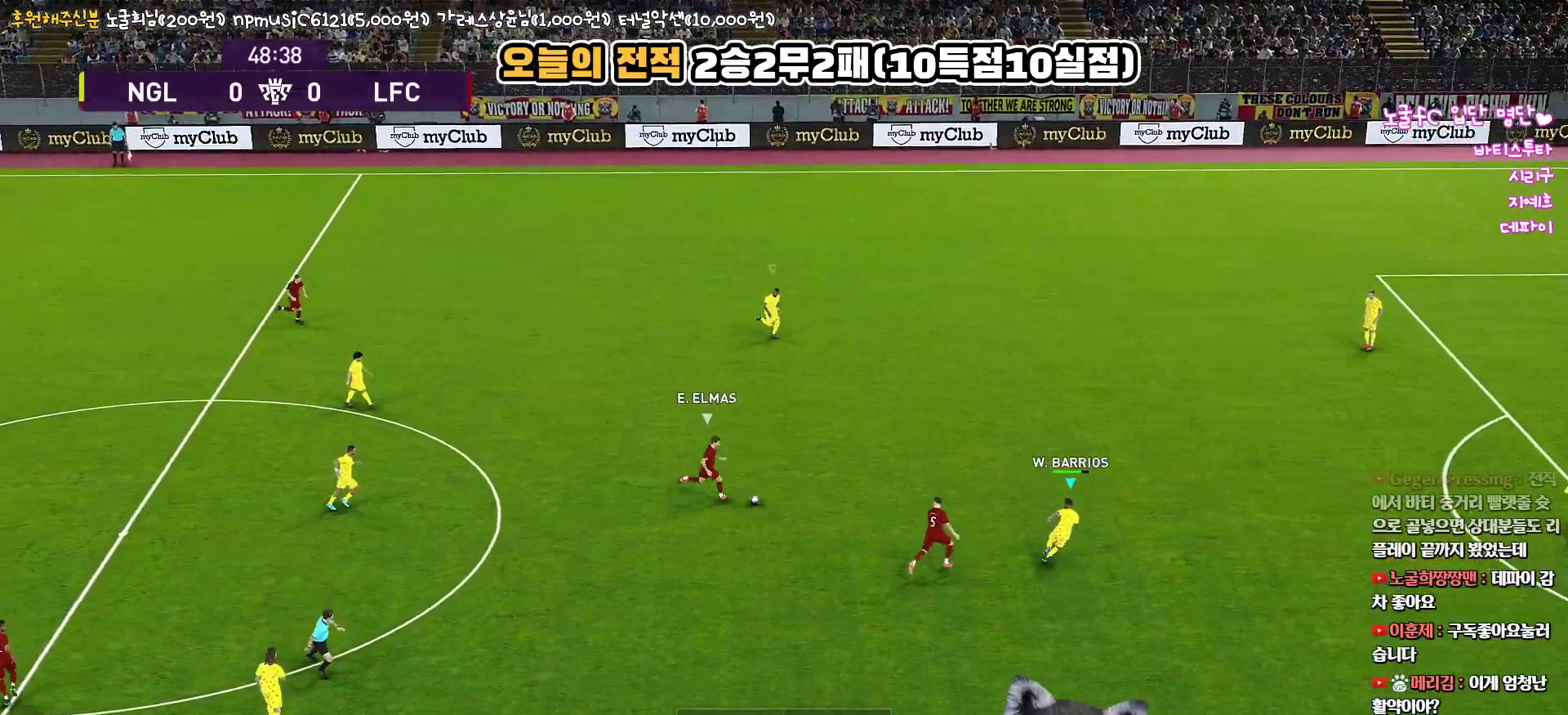
{"buttons": ["SQUARE", "R1", "R2", "L3"], "left_stick": "down-right", "right_stick": "center", "events": [[167, "L3", "down"], [333, "left_stick", "down-right"]]}
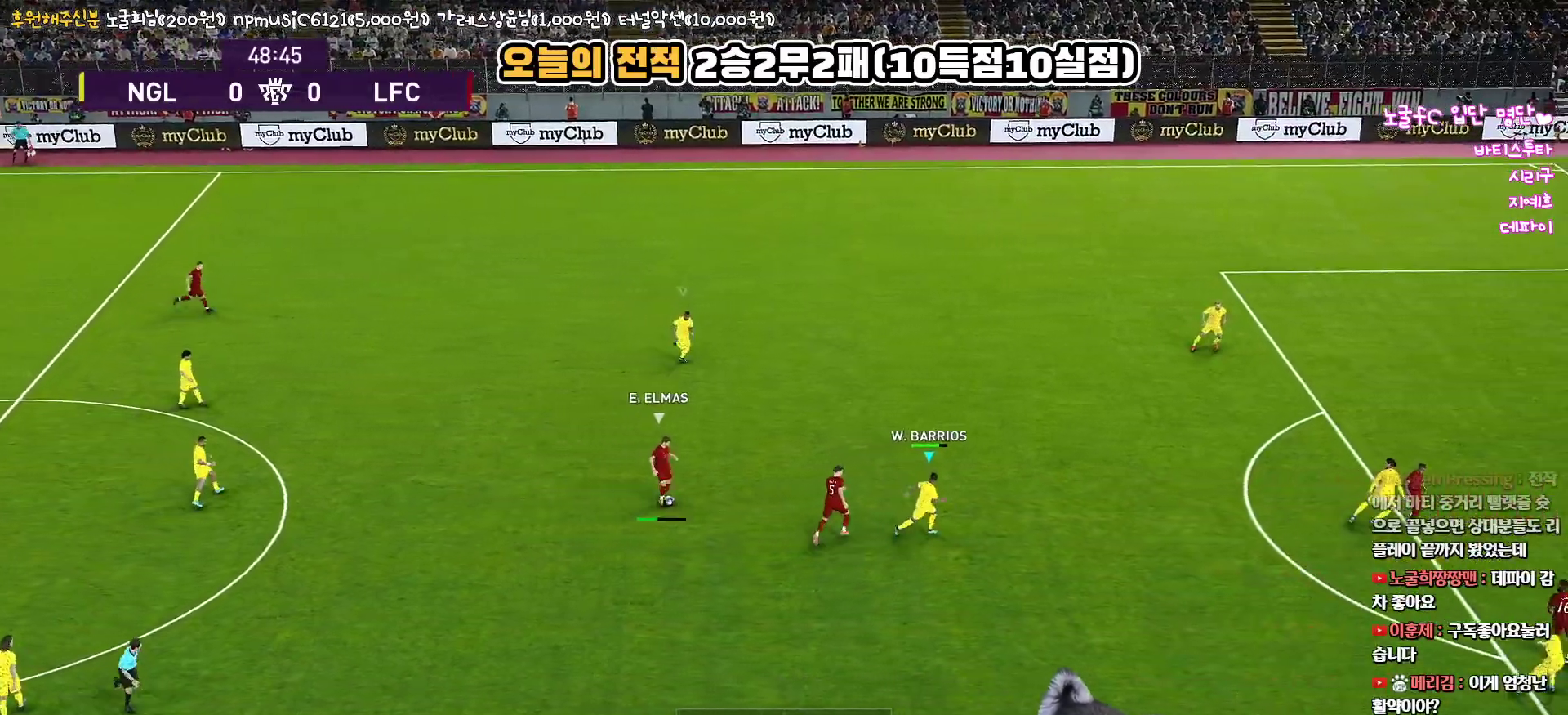
{"buttons": ["R1", "R2", "L3"], "left_stick": "up-right", "right_stick": "center", "events": [[317, "left_stick", "right"], [450, "left_stick", "up-right"], [500, "SQUARE", "up"]]}
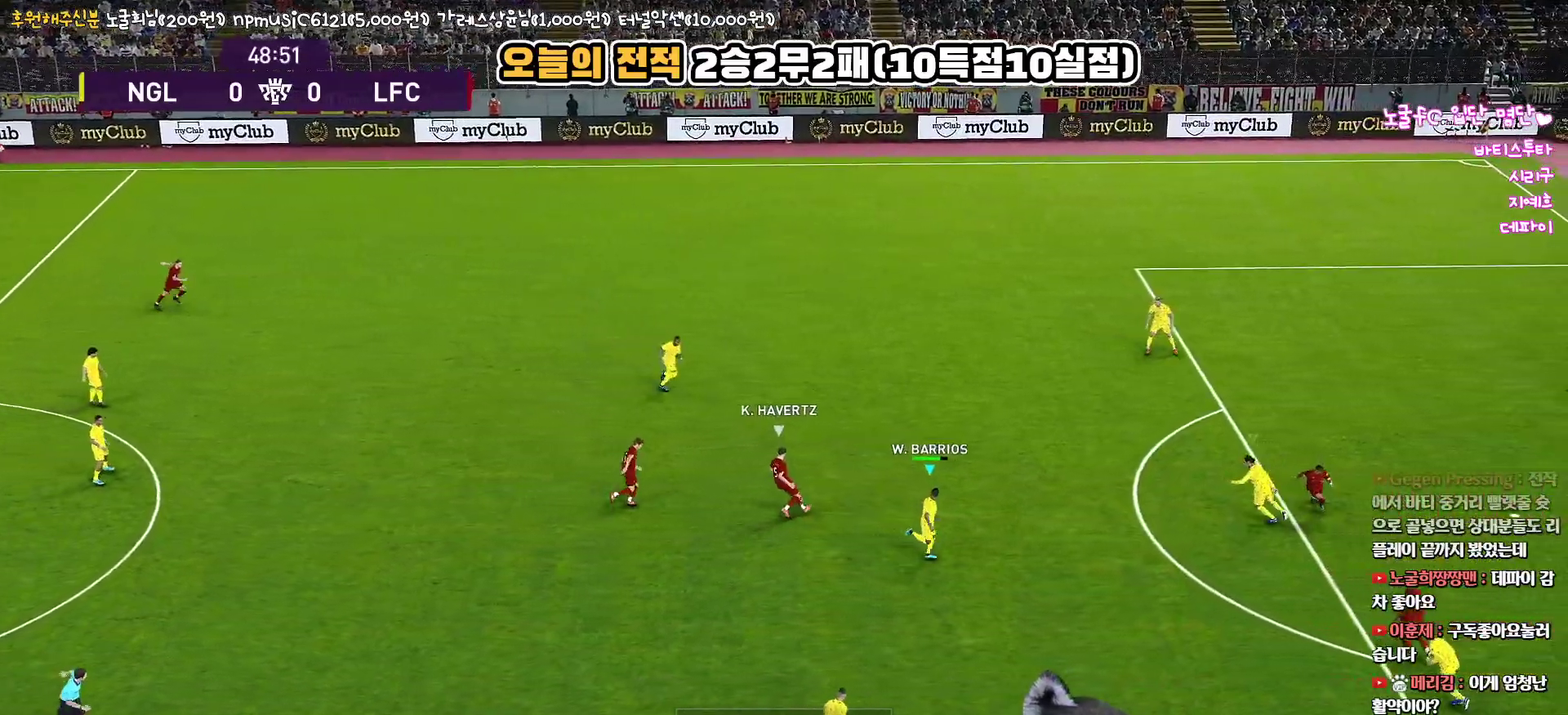
{"buttons": ["R1", "R2", "L3"], "left_stick": "up-right", "right_stick": "center", "events": [[367, "left_stick", "up"], [467, "left_stick", "up-right"]]}
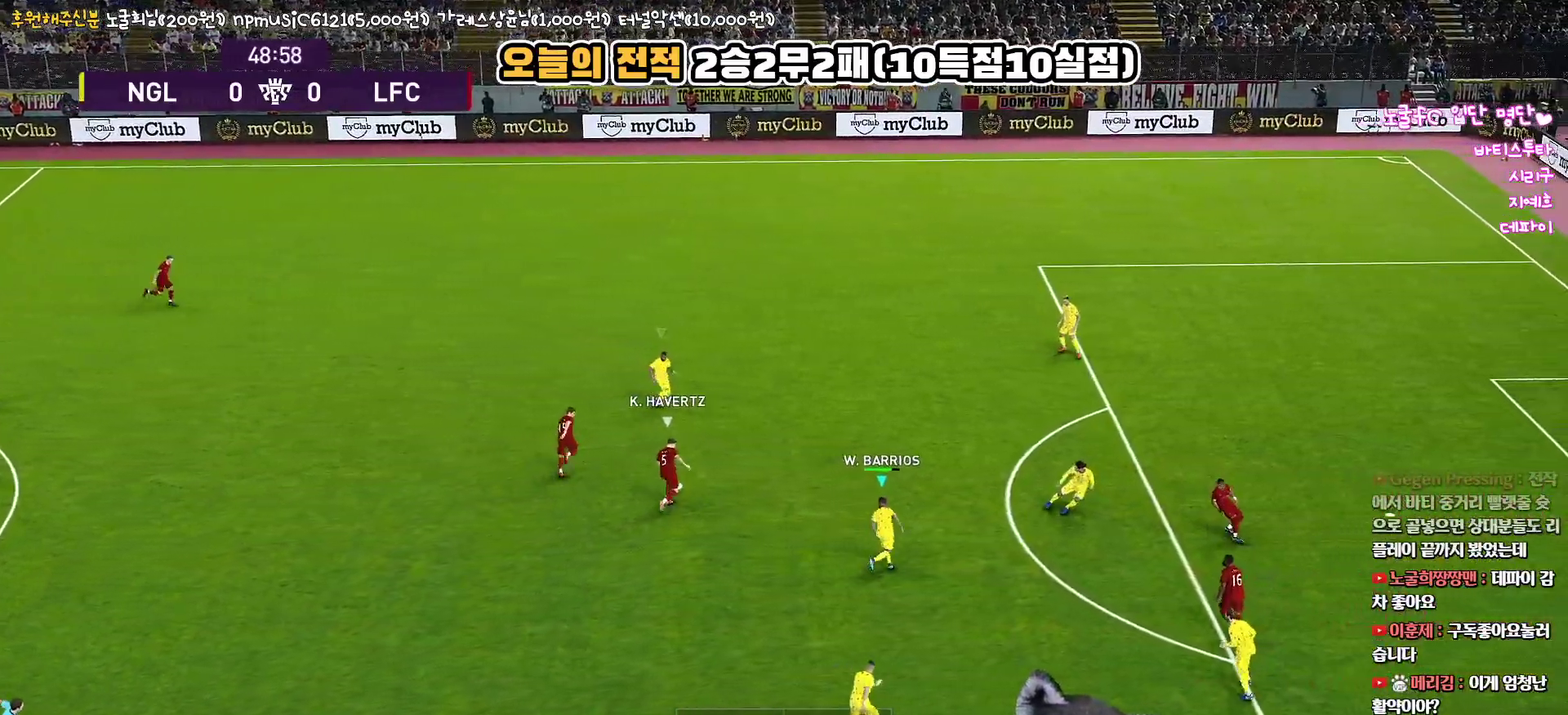
{"buttons": ["SQUARE", "R1", "R2", "L3"], "left_stick": "down-right", "right_stick": "center", "events": [[17, "left_stick", "right"], [267, "SQUARE", "down"], [283, "left_stick", "up-right"], [433, "left_stick", "down-right"]]}
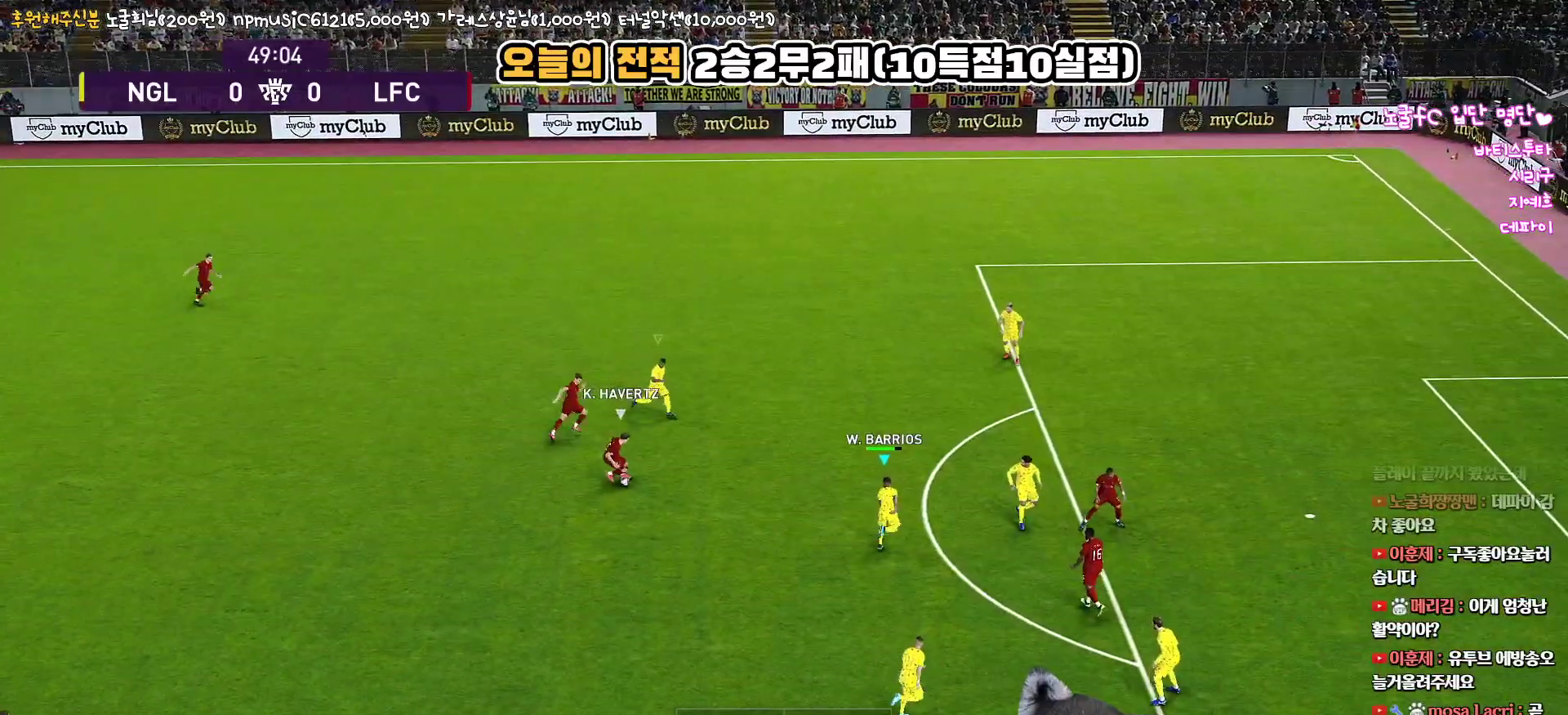
{"buttons": ["SQUARE", "R1", "R2", "L3"], "left_stick": "down-left", "right_stick": "center", "events": [[183, "left_stick", "down"], [383, "left_stick", "down-left"]]}
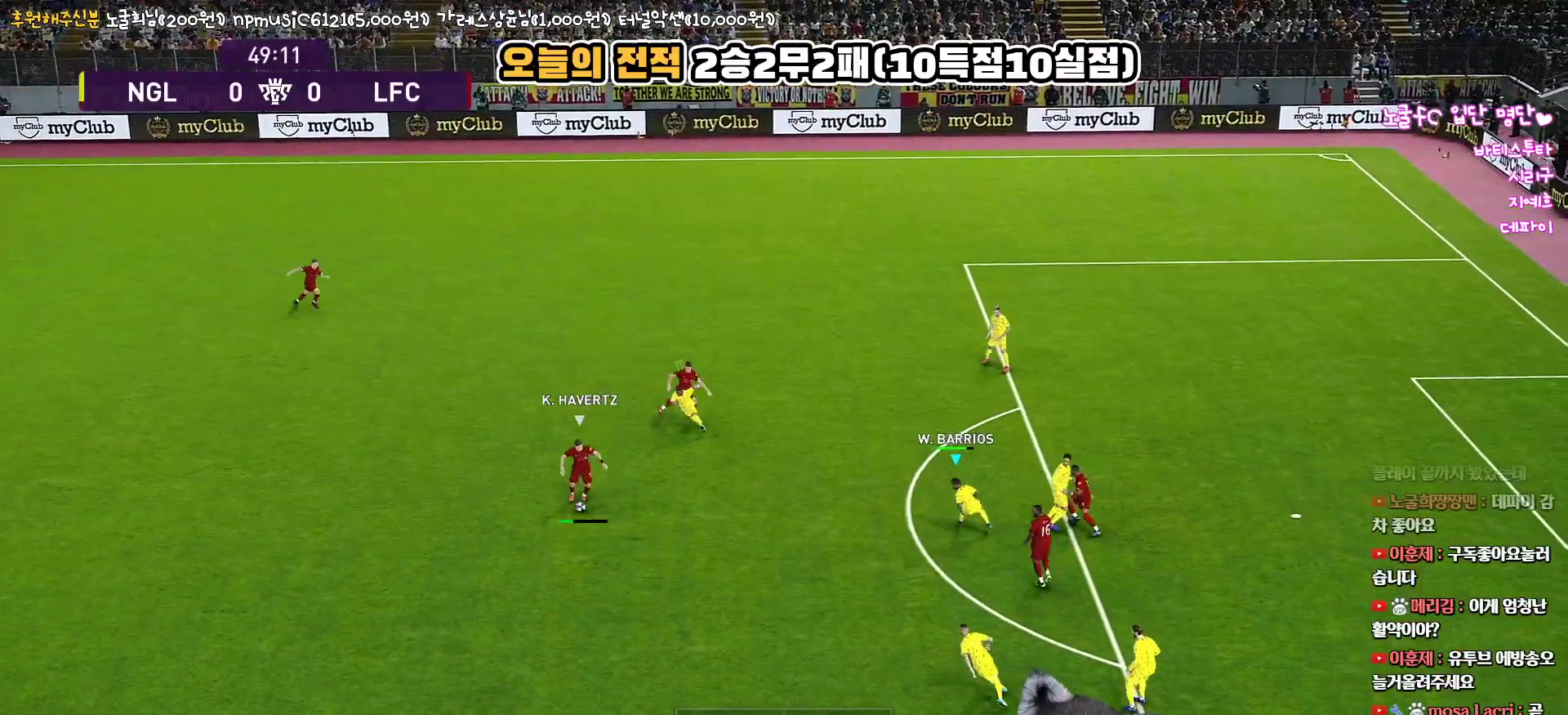
{"buttons": ["CROSS", "SQUARE", "R1", "L3"], "left_stick": "up-left", "right_stick": "center", "events": [[317, "CROSS", "down"], [317, "R2", "up"], [383, "left_stick", "up-left"]]}
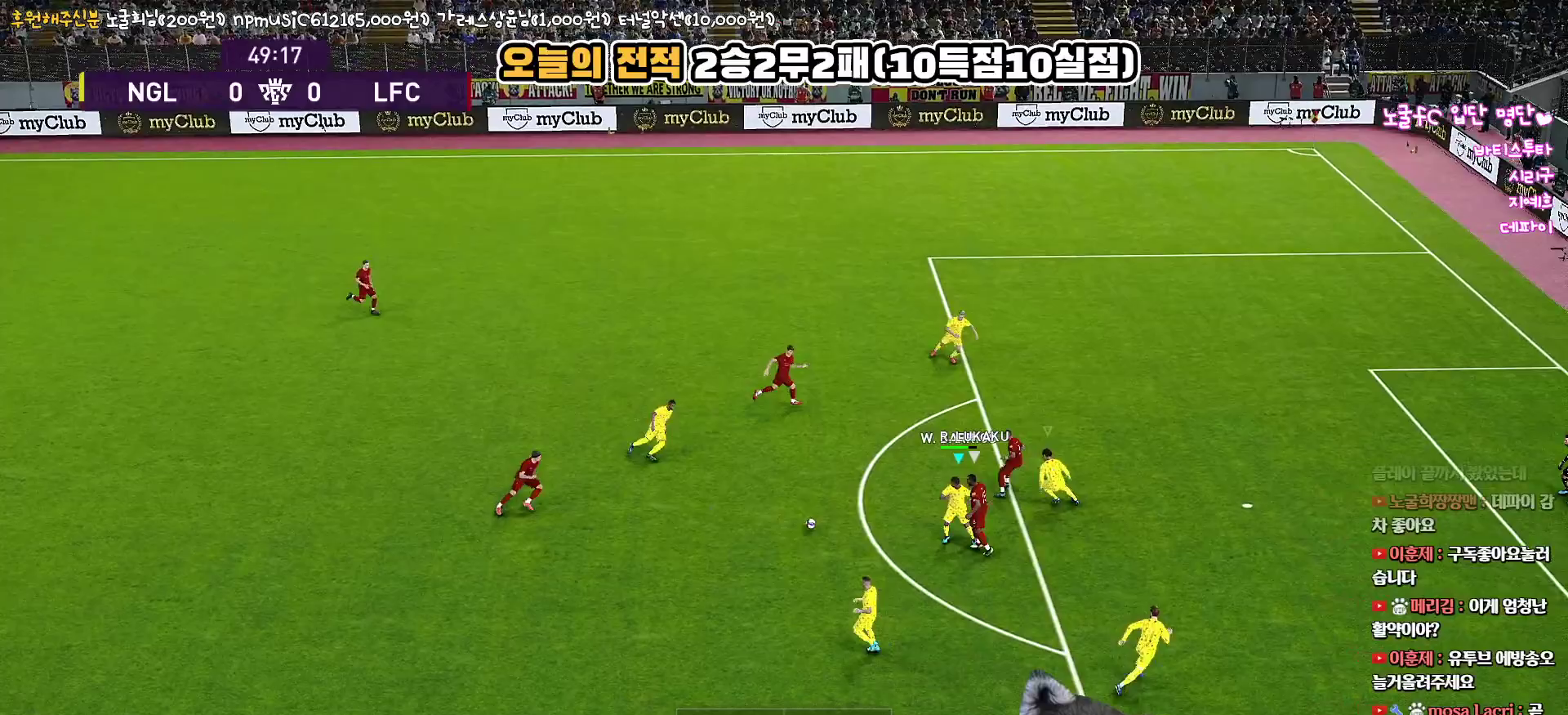
{"buttons": ["L3"], "left_stick": "left", "right_stick": "center", "events": [[133, "left_stick", "left"], [167, "SQUARE", "up"], [183, "CROSS", "up"], [200, "R1", "up"], [267, "CROSS", "down"], [450, "CROSS", "up"]]}
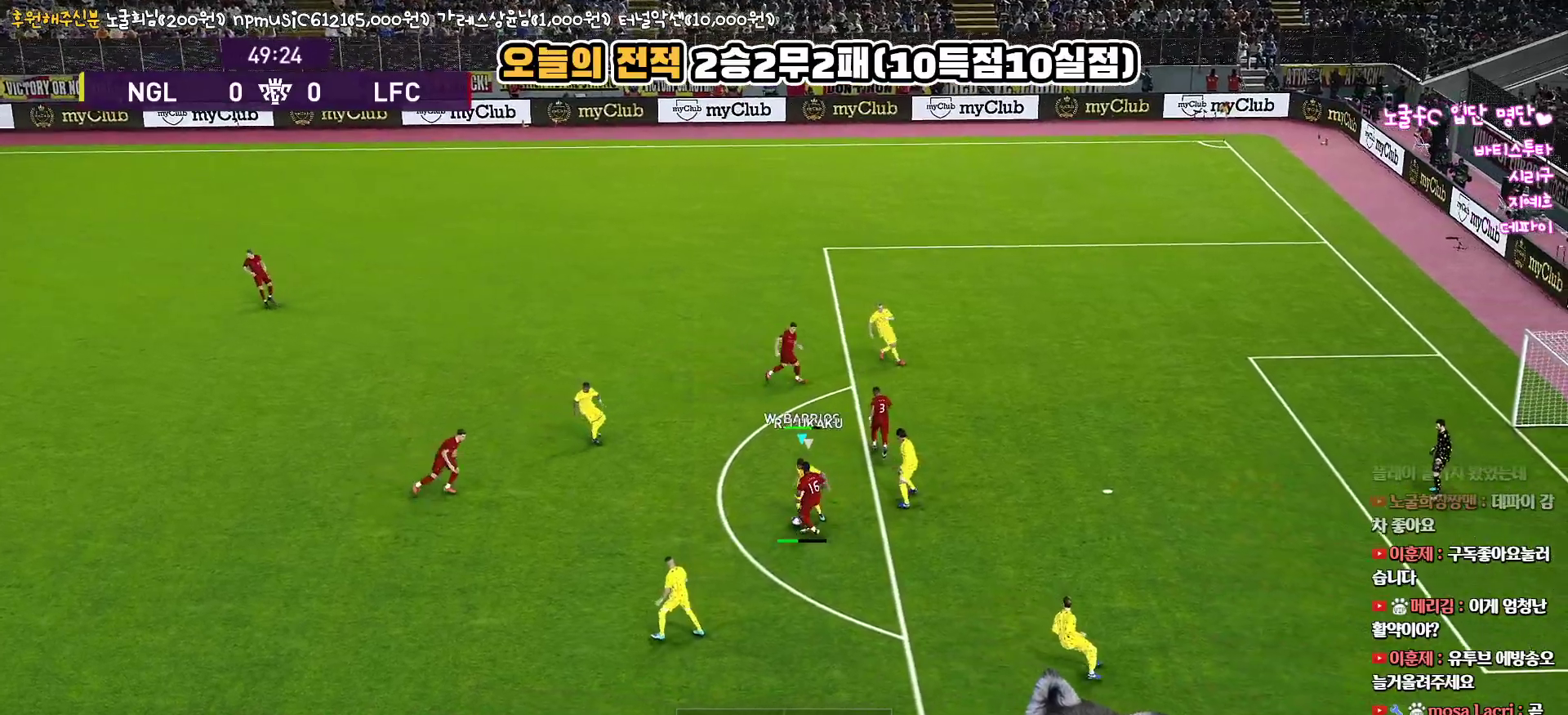
{"buttons": ["L3"], "left_stick": "left", "right_stick": "center", "events": []}
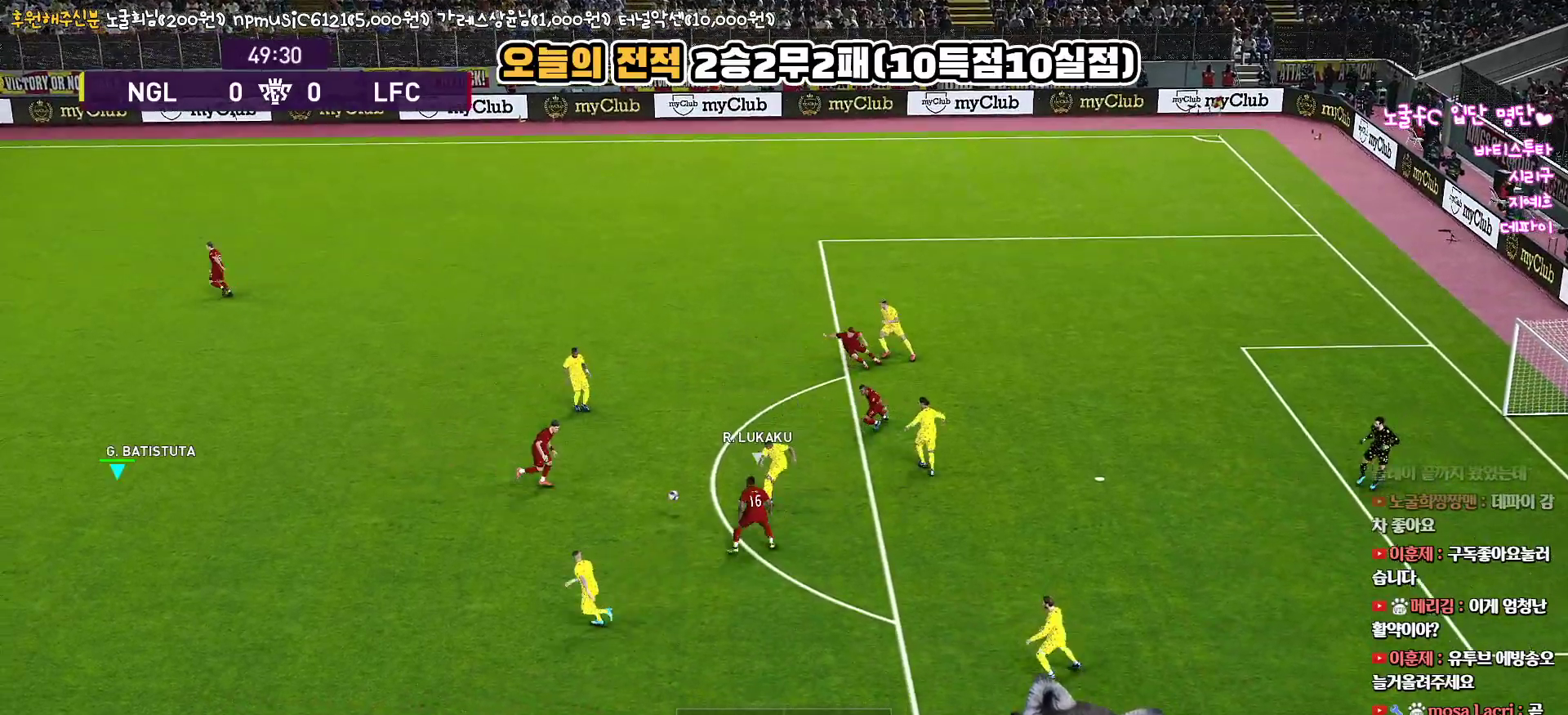
{"buttons": [], "left_stick": "right", "right_stick": "center", "events": [[167, "L3", "up"], [250, "left_stick", "center"], [317, "left_stick", "down-right"], [433, "left_stick", "right"]]}
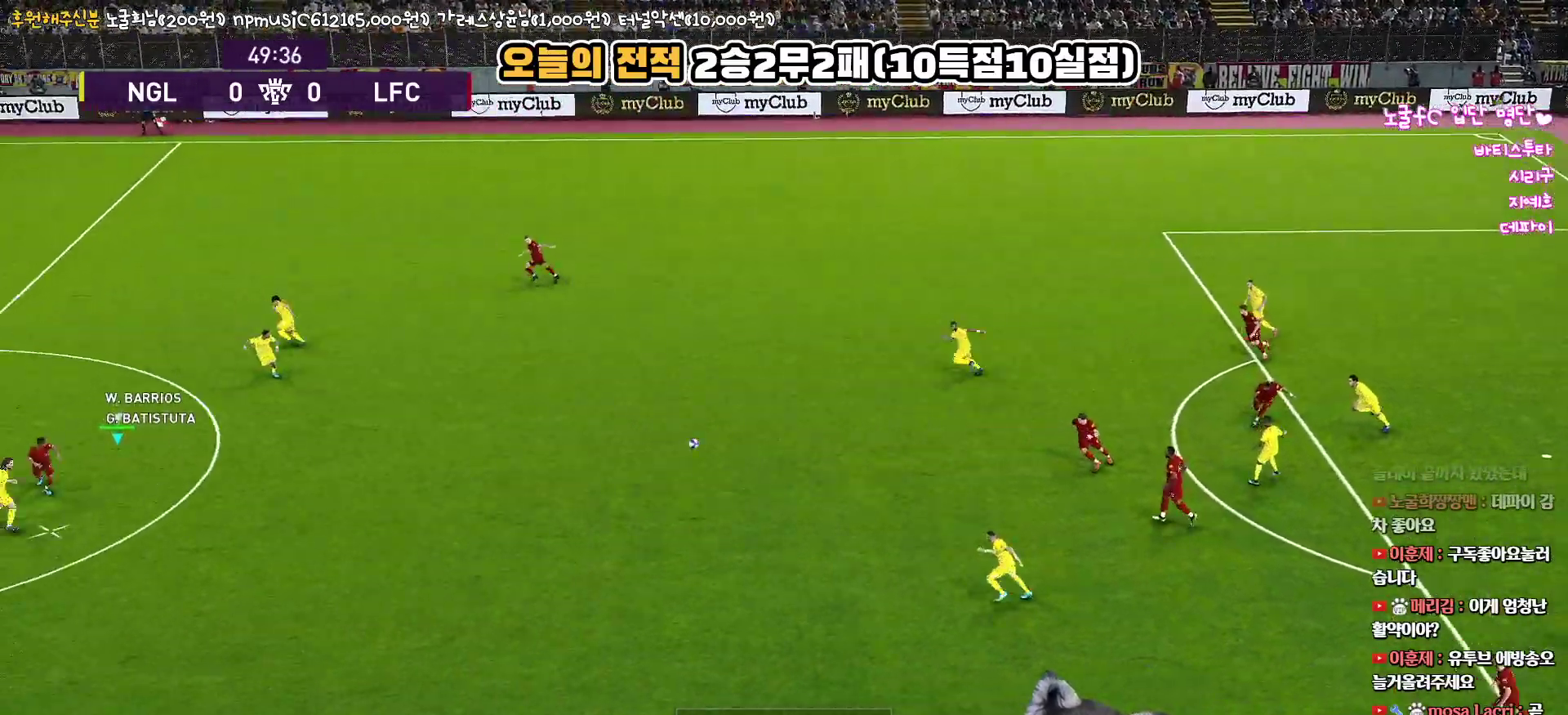
{"buttons": ["L3"], "left_stick": "down-right", "right_stick": "center", "events": [[167, "L3", "down"], [283, "left_stick", "down-right"], [300, "CROSS", "down"], [450, "CROSS", "up"]]}
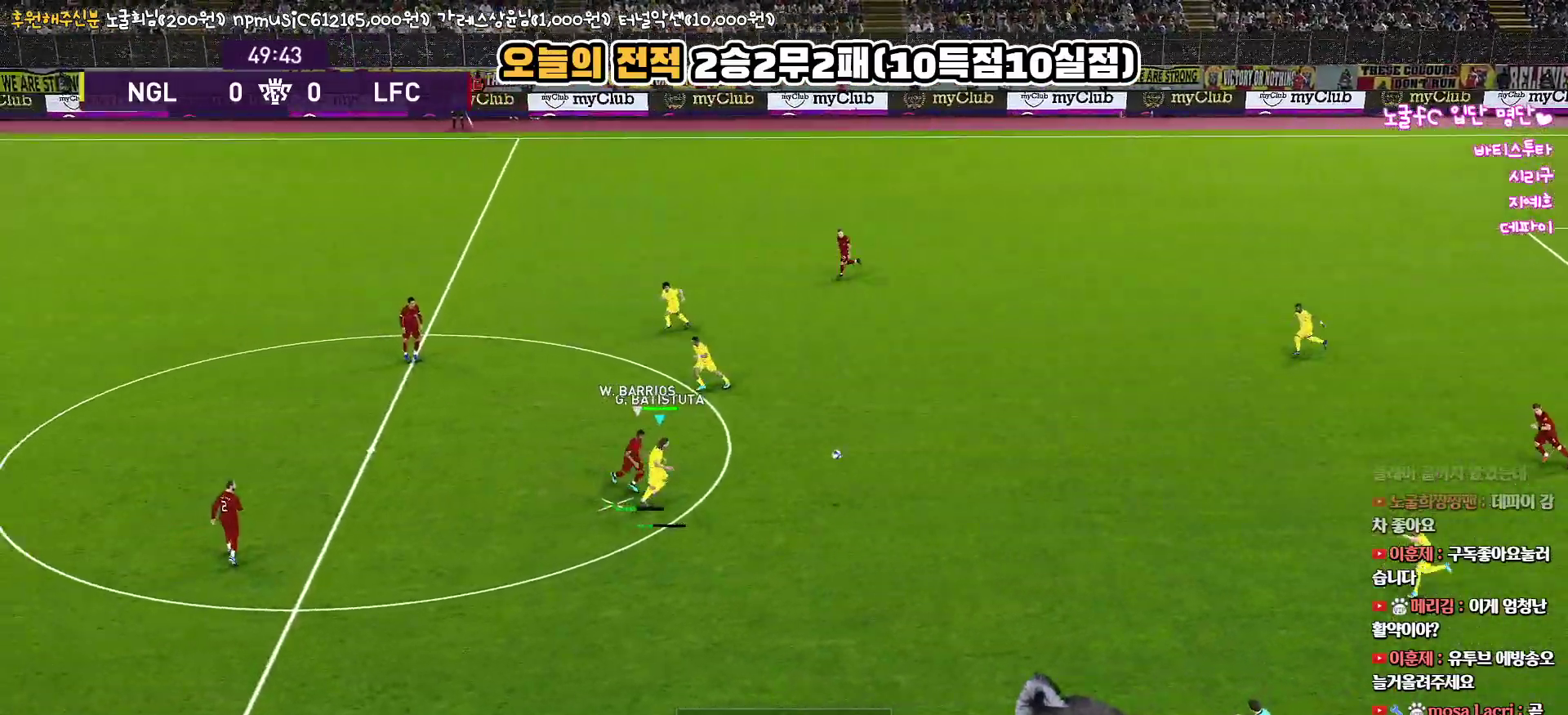
{"buttons": [], "left_stick": "left", "right_stick": "center", "events": [[167, "R2", "down"], [333, "R2", "up"], [400, "L3", "up"], [483, "left_stick", "left"]]}
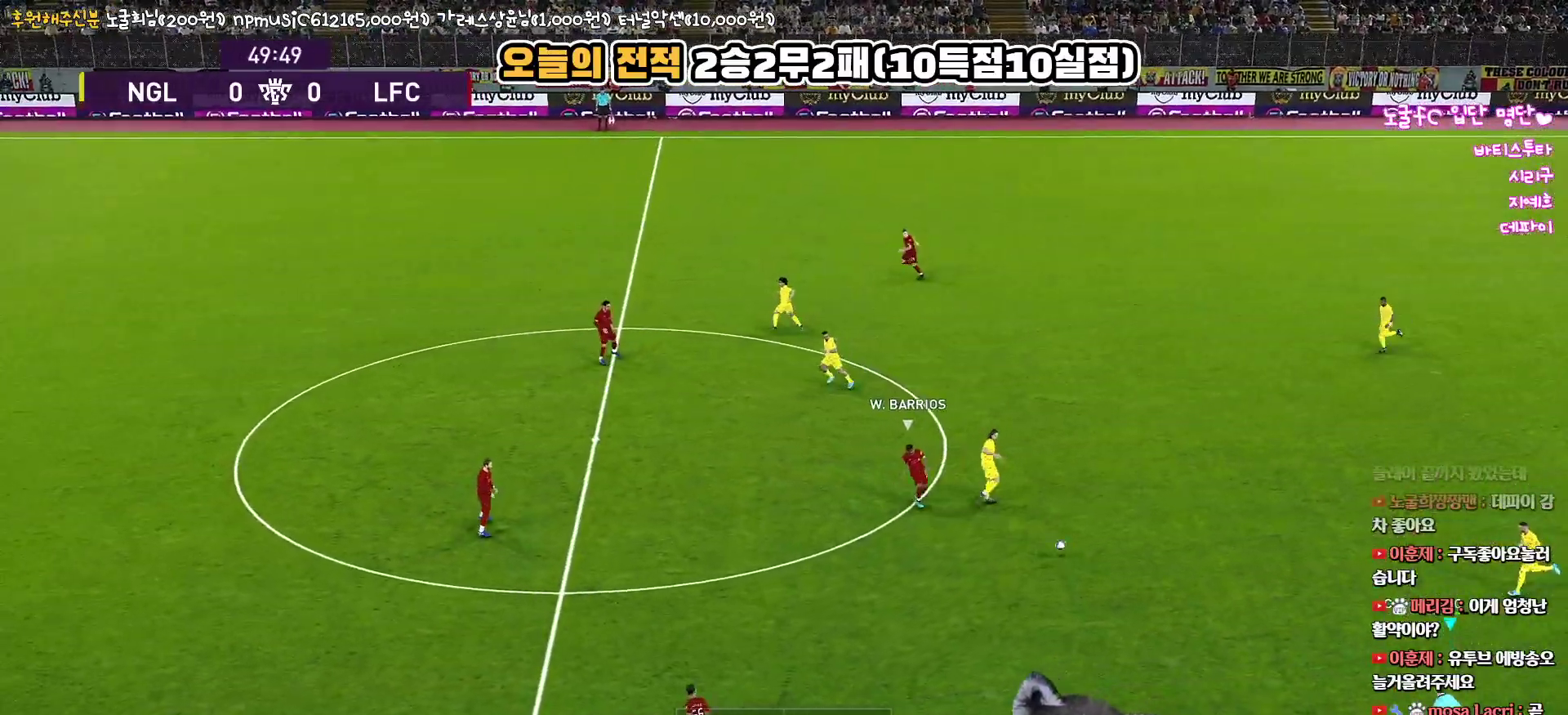
{"buttons": ["R1"], "left_stick": "left", "right_stick": "center", "events": [[50, "R1", "down"]]}
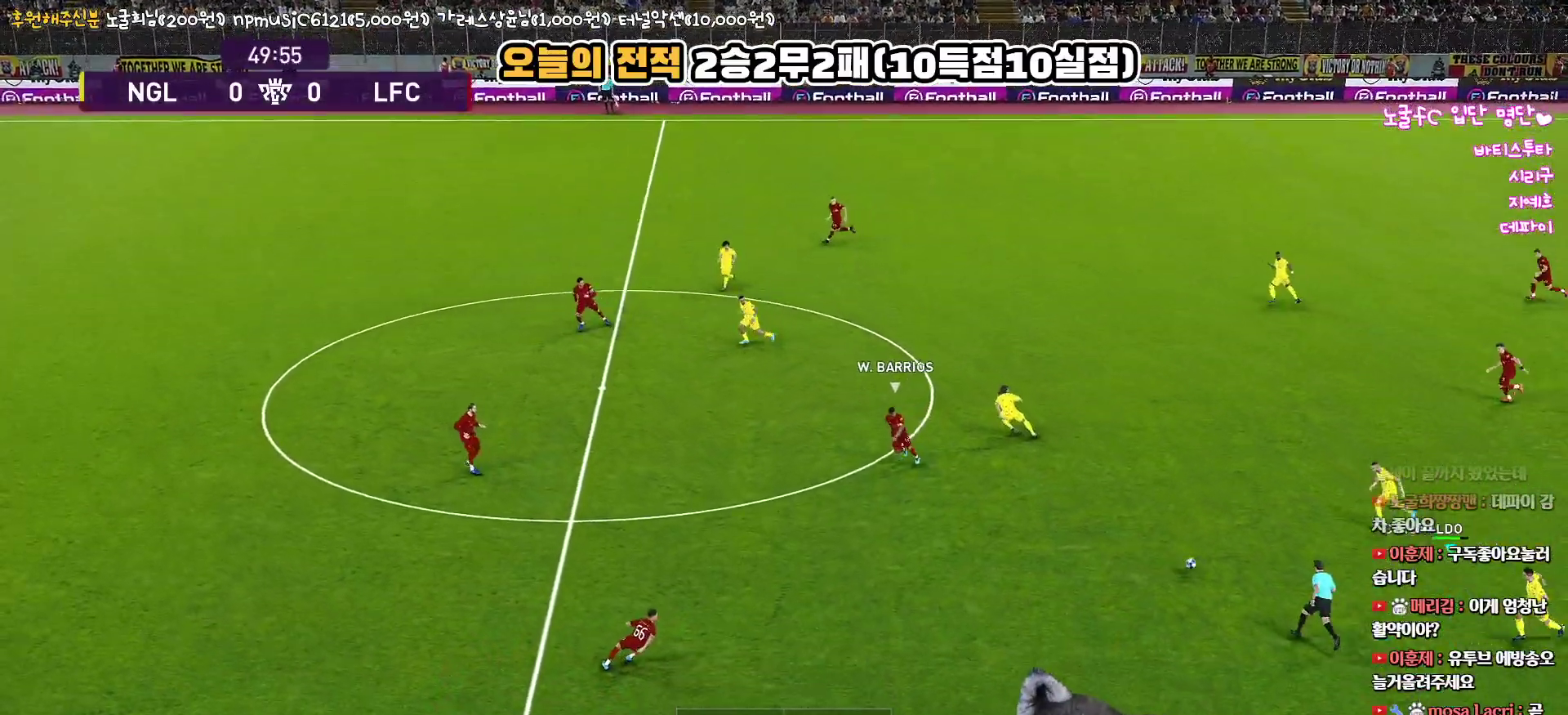
{"buttons": [], "left_stick": "left", "right_stick": "center", "events": [[333, "R1", "up"]]}
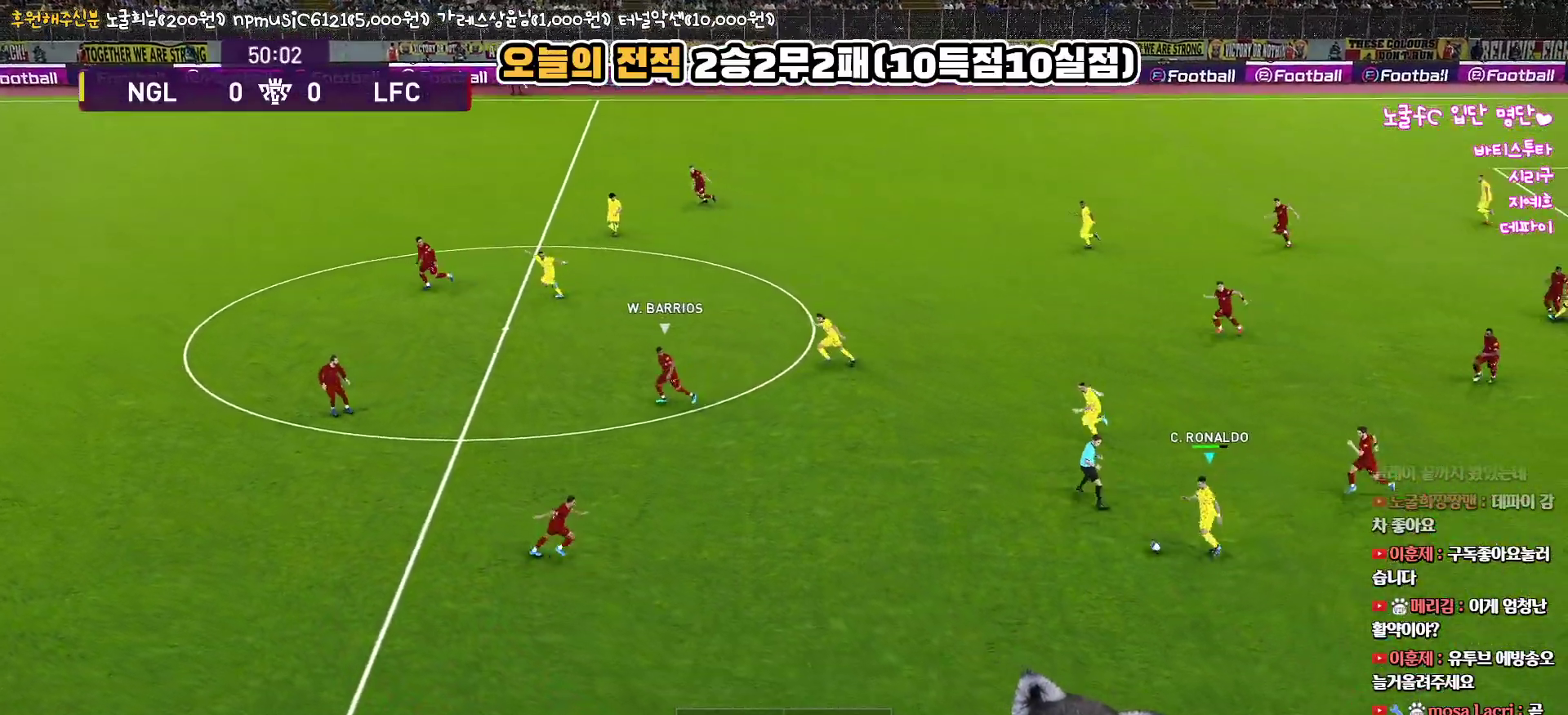
{"buttons": ["CROSS", "L1", "L3"], "left_stick": "up-left", "right_stick": "center", "events": [[383, "left_stick", "up-left"], [400, "CROSS", "down"], [433, "L1", "down"], [433, "L3", "down"]]}
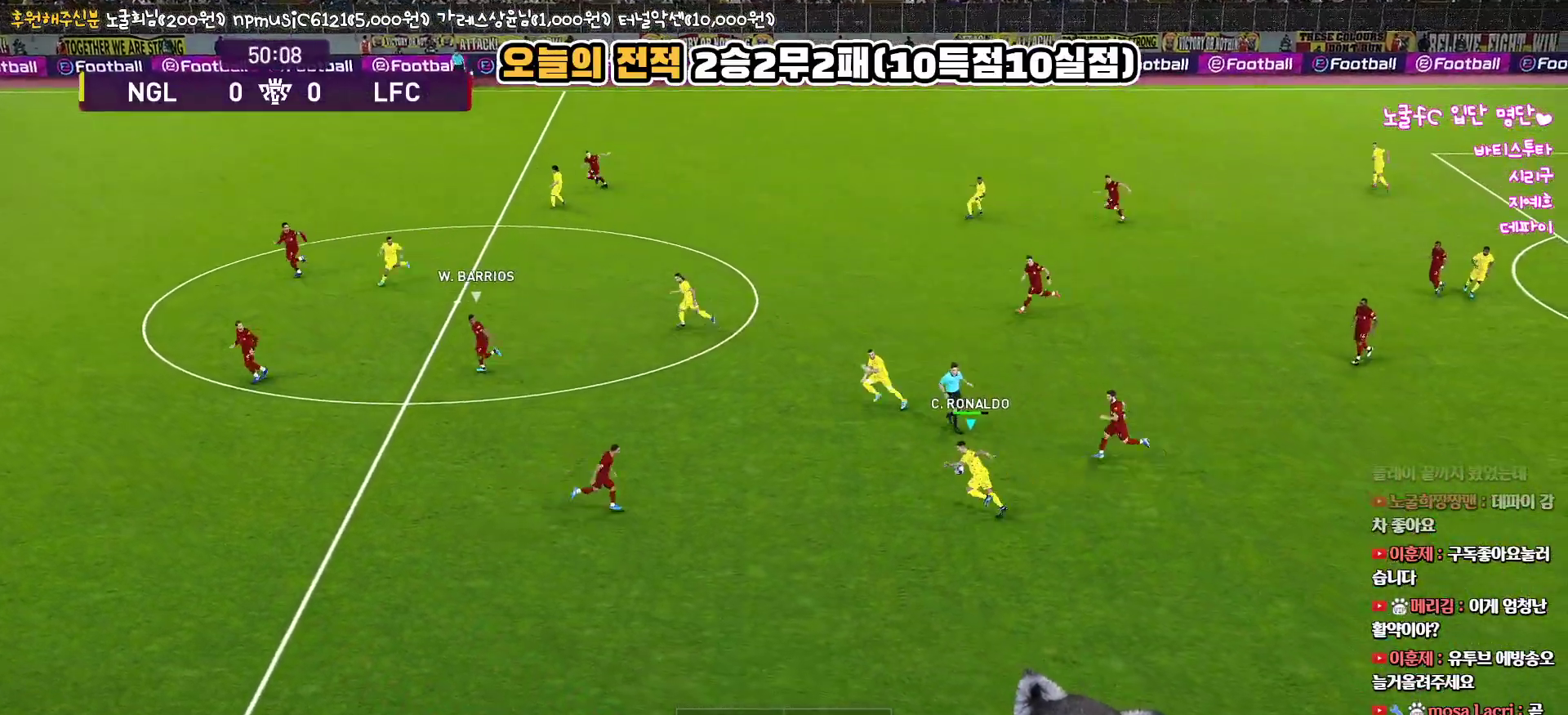
{"buttons": ["L1", "L3"], "left_stick": "up-left", "right_stick": "center", "events": [[17, "CROSS", "up"]]}
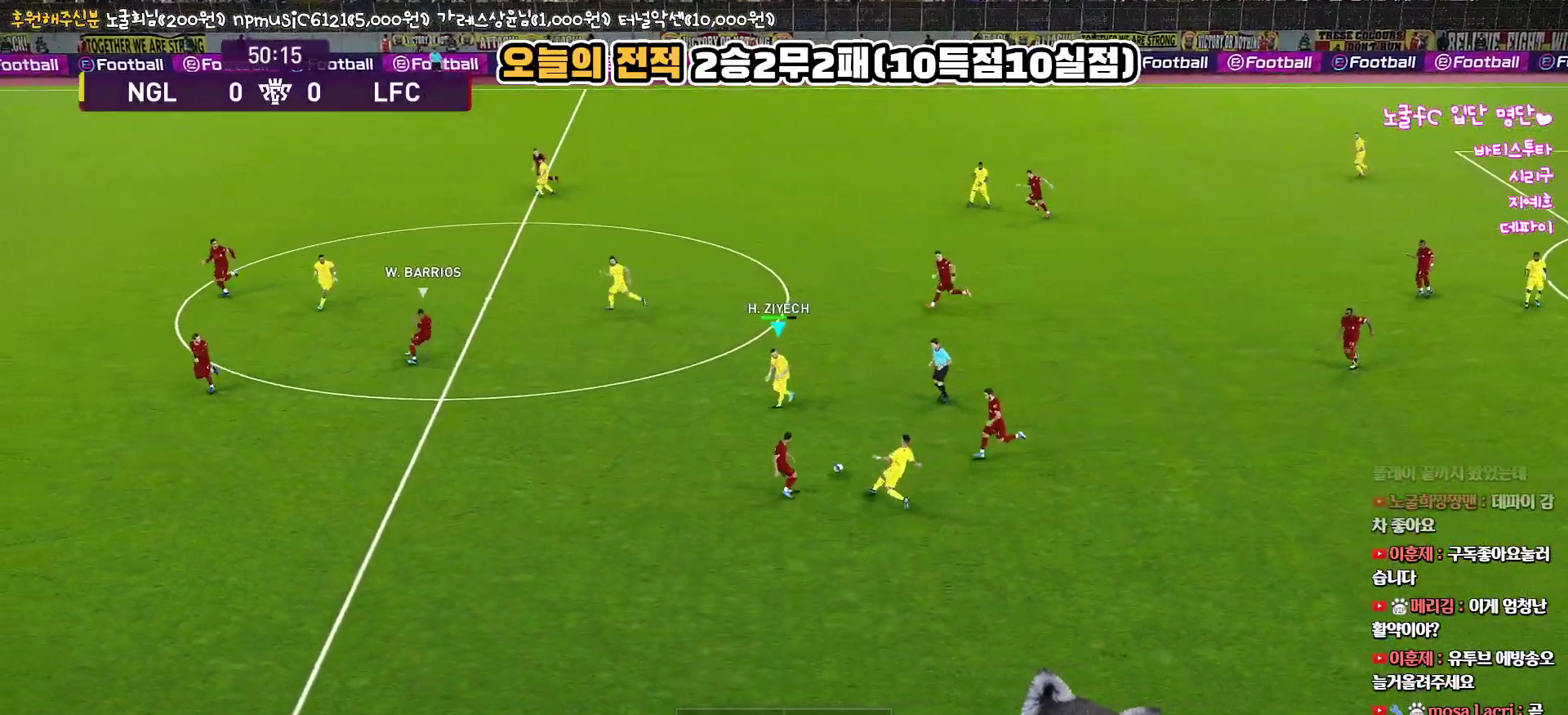
{"buttons": [], "left_stick": "left", "right_stick": "center", "events": [[83, "L3", "up"], [150, "L1", "up"], [200, "left_stick", "left"]]}
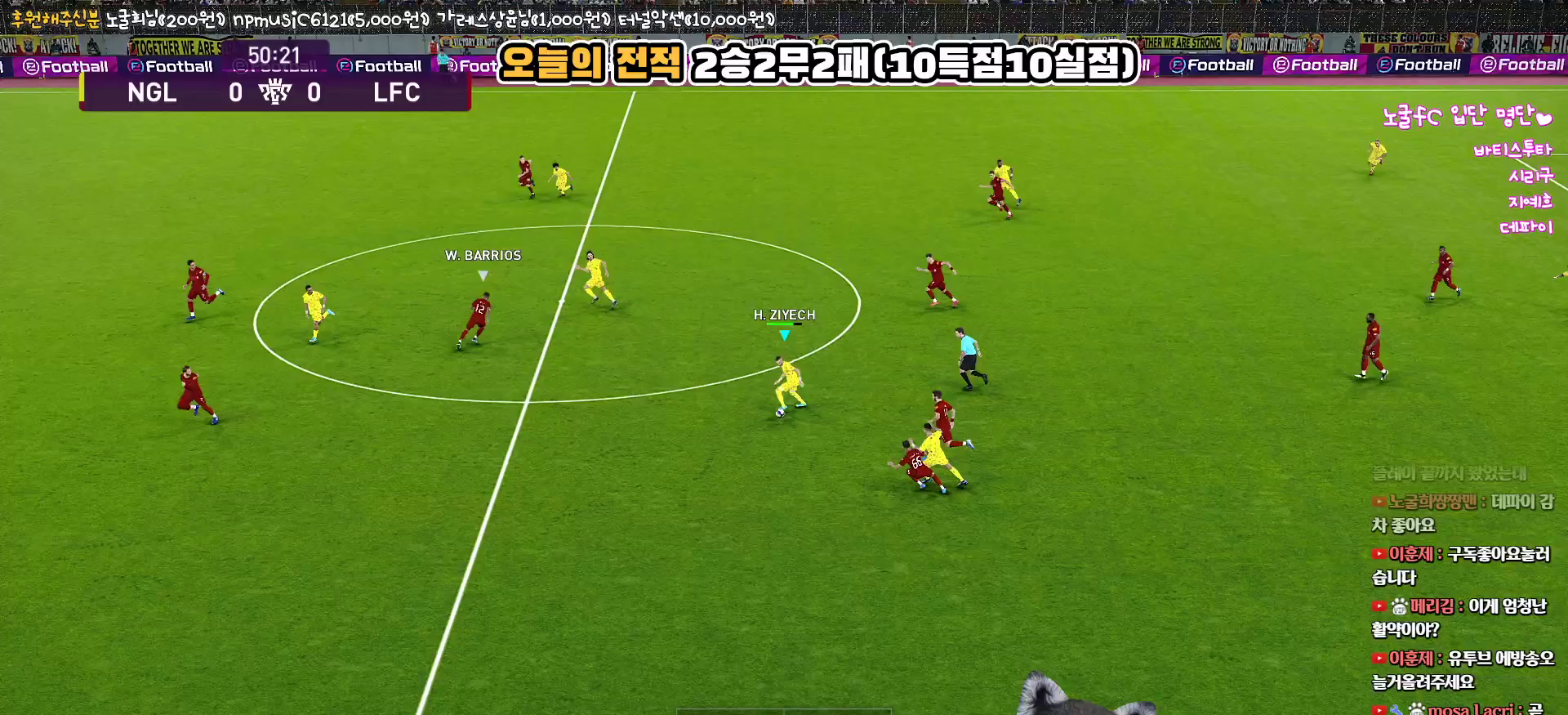
{"buttons": [], "left_stick": "left", "right_stick": "center", "events": [[350, "CROSS", "down"], [433, "CROSS", "up"]]}
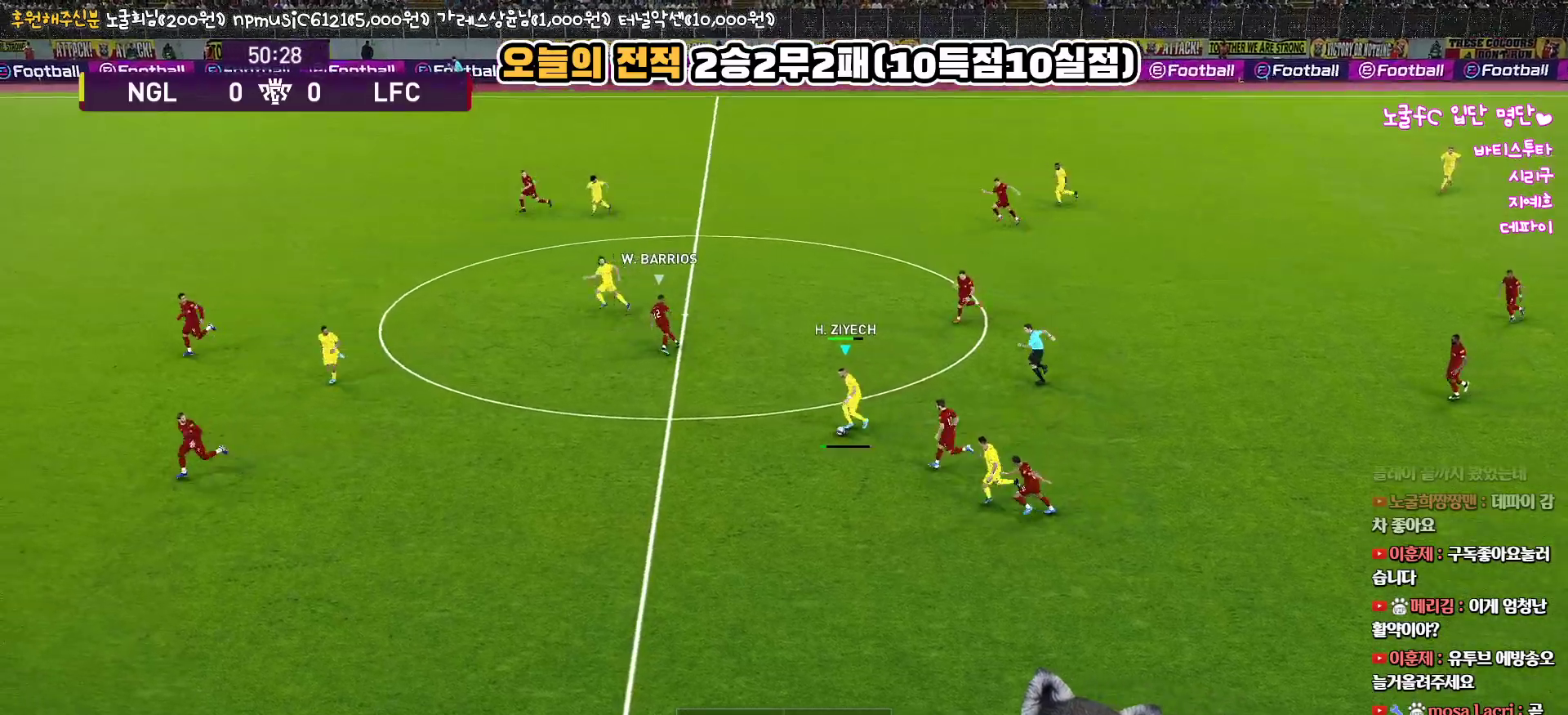
{"buttons": [], "left_stick": "center", "right_stick": "center", "events": [[283, "R2", "down"], [417, "left_stick", "center"], [483, "R2", "up"]]}
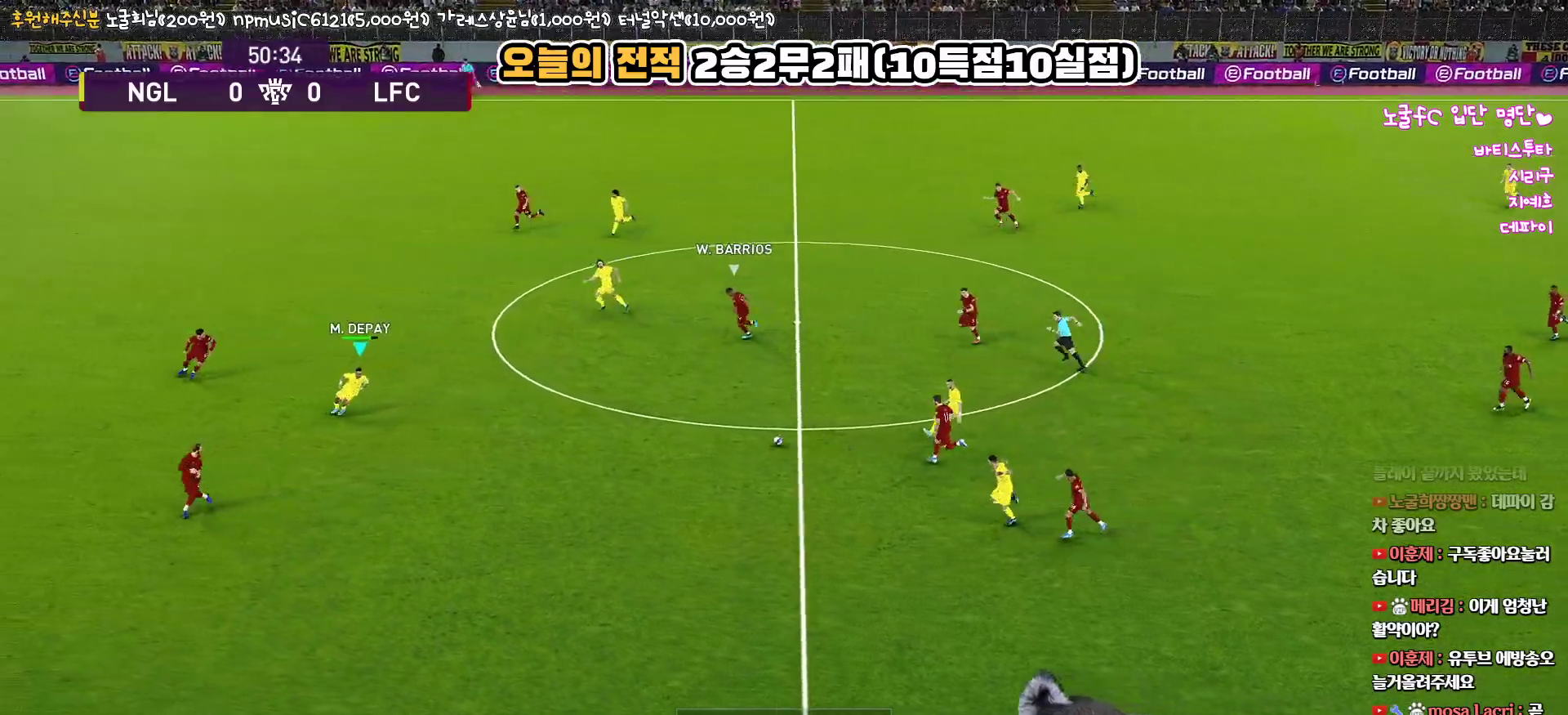
{"buttons": ["L3"], "left_stick": "up", "right_stick": "center", "events": [[133, "left_stick", "up"], [233, "L3", "down"], [250, "TRIANGLE", "down"], [383, "TRIANGLE", "up"]]}
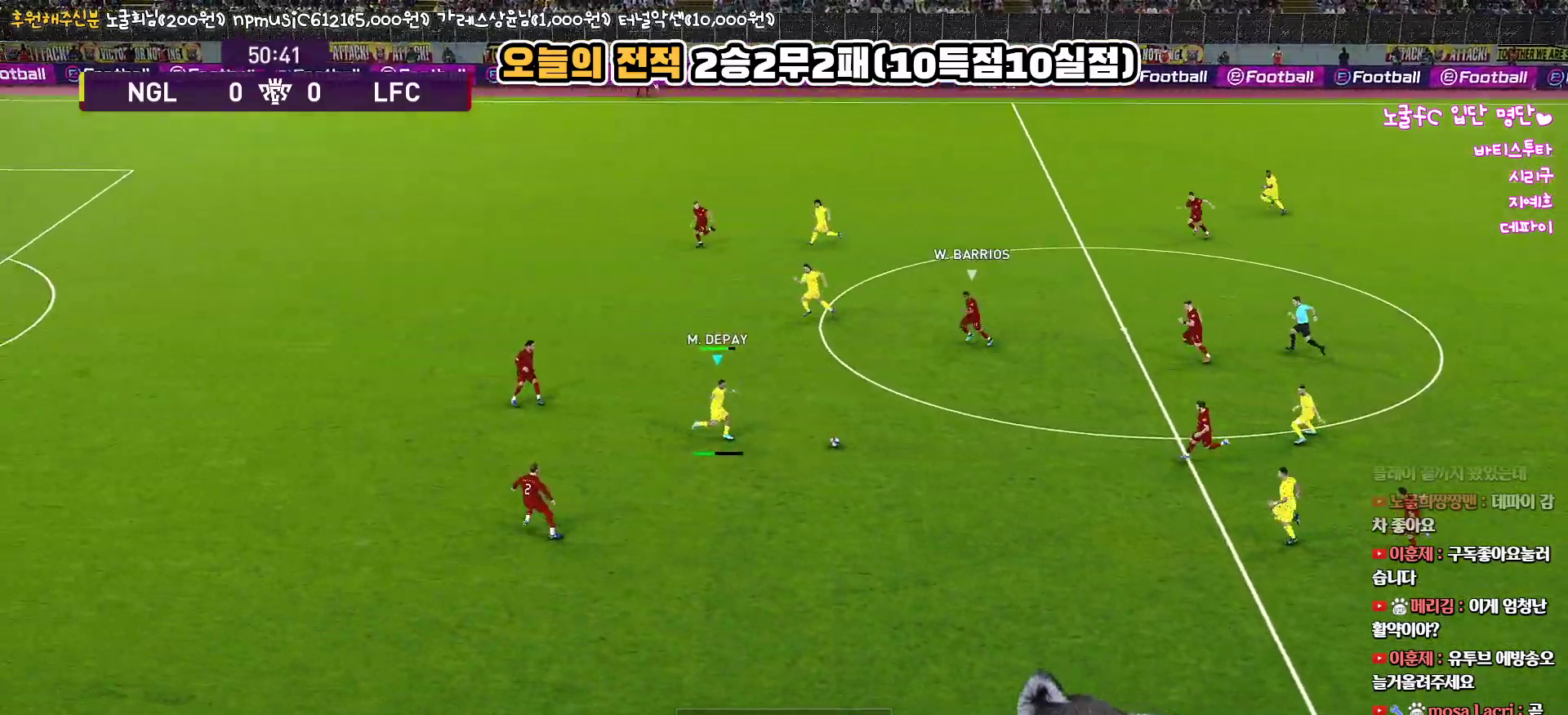
{"buttons": ["R1"], "left_stick": "left", "right_stick": "center", "events": [[167, "L3", "up"], [233, "R2", "down"], [333, "left_stick", "left"], [400, "R1", "down"], [400, "R2", "up"]]}
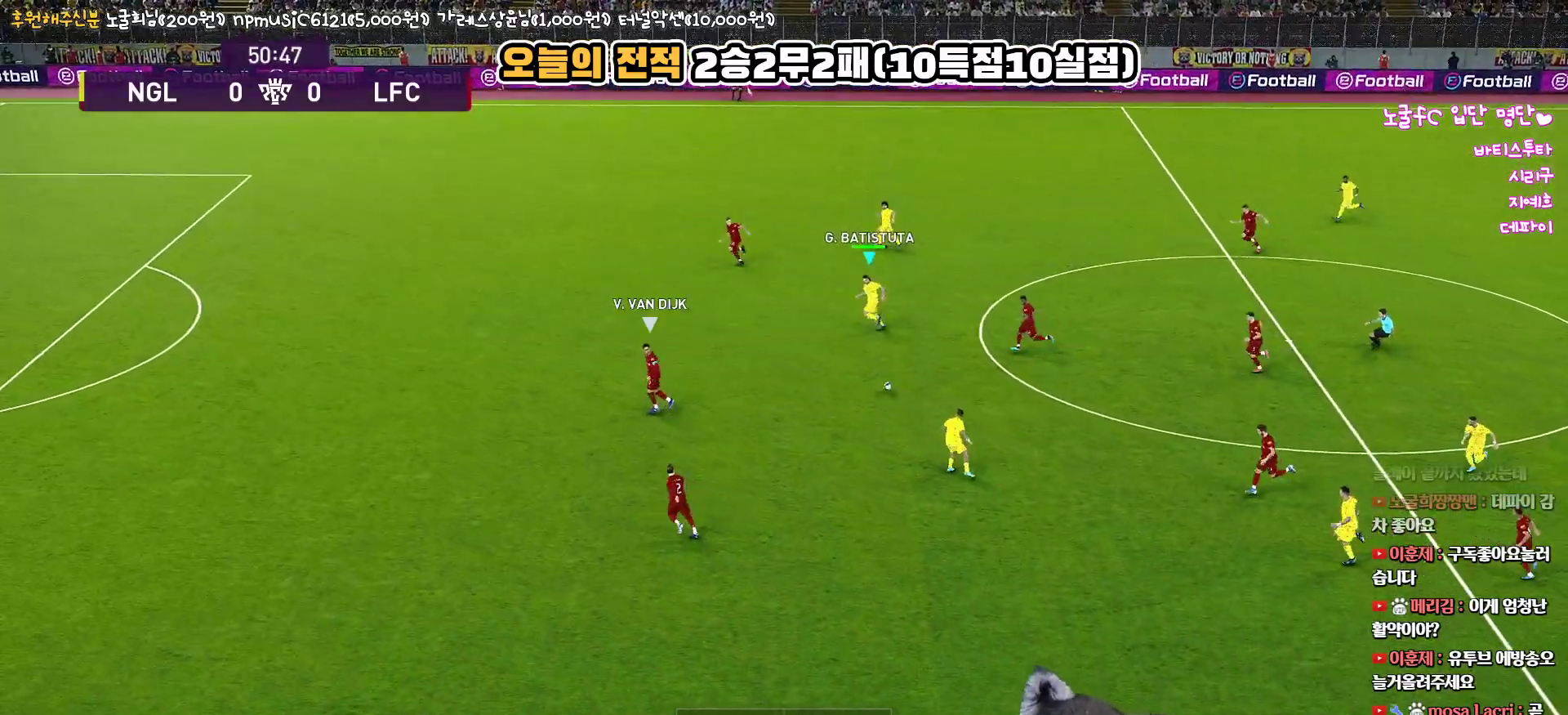
{"buttons": ["L1", "L3"], "left_stick": "up", "right_stick": "center", "events": [[133, "R1", "up"], [150, "CROSS", "down"], [150, "L1", "down"], [150, "L3", "down"], [150, "left_stick", "up-left"], [250, "CROSS", "up"], [300, "left_stick", "up"]]}
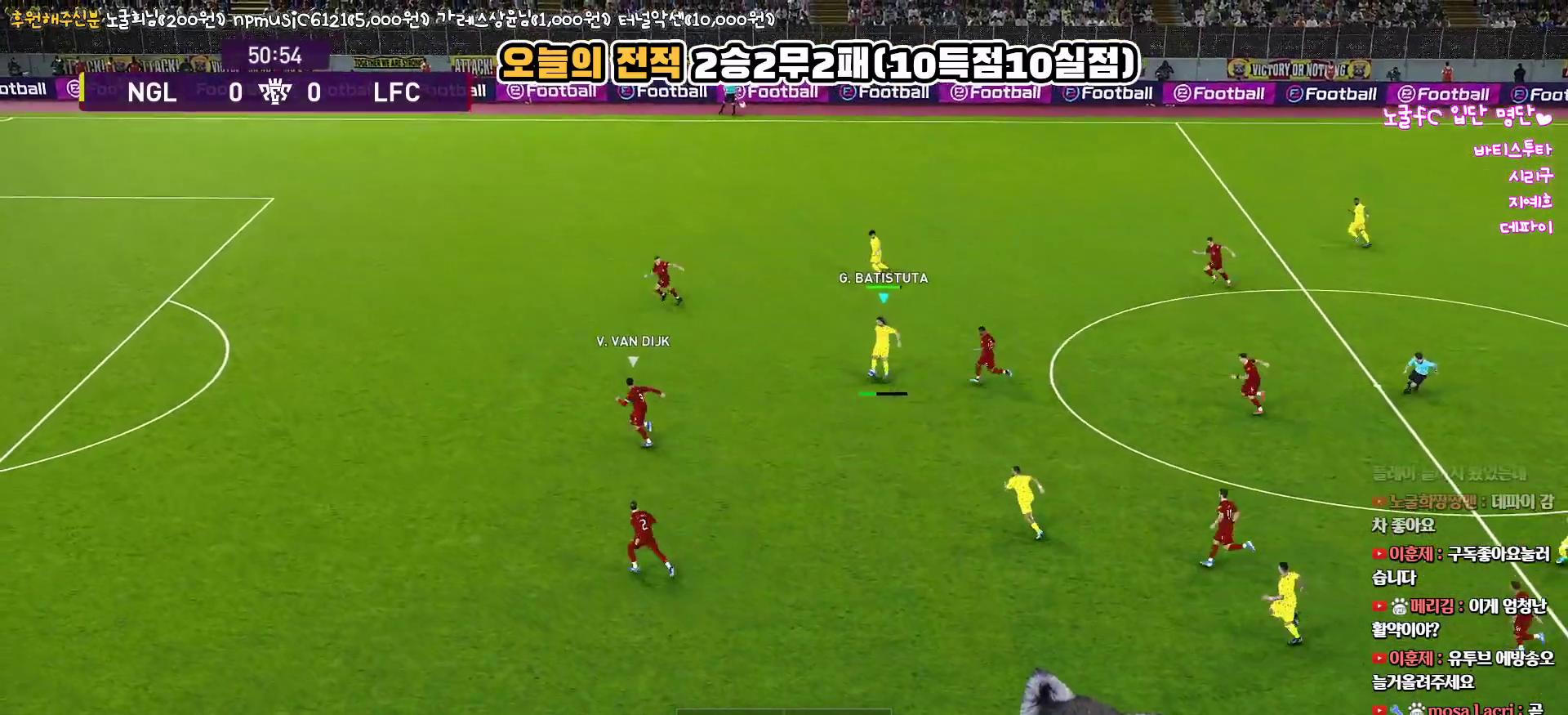
{"buttons": ["L1", "L3"], "left_stick": "up", "right_stick": "center", "events": []}
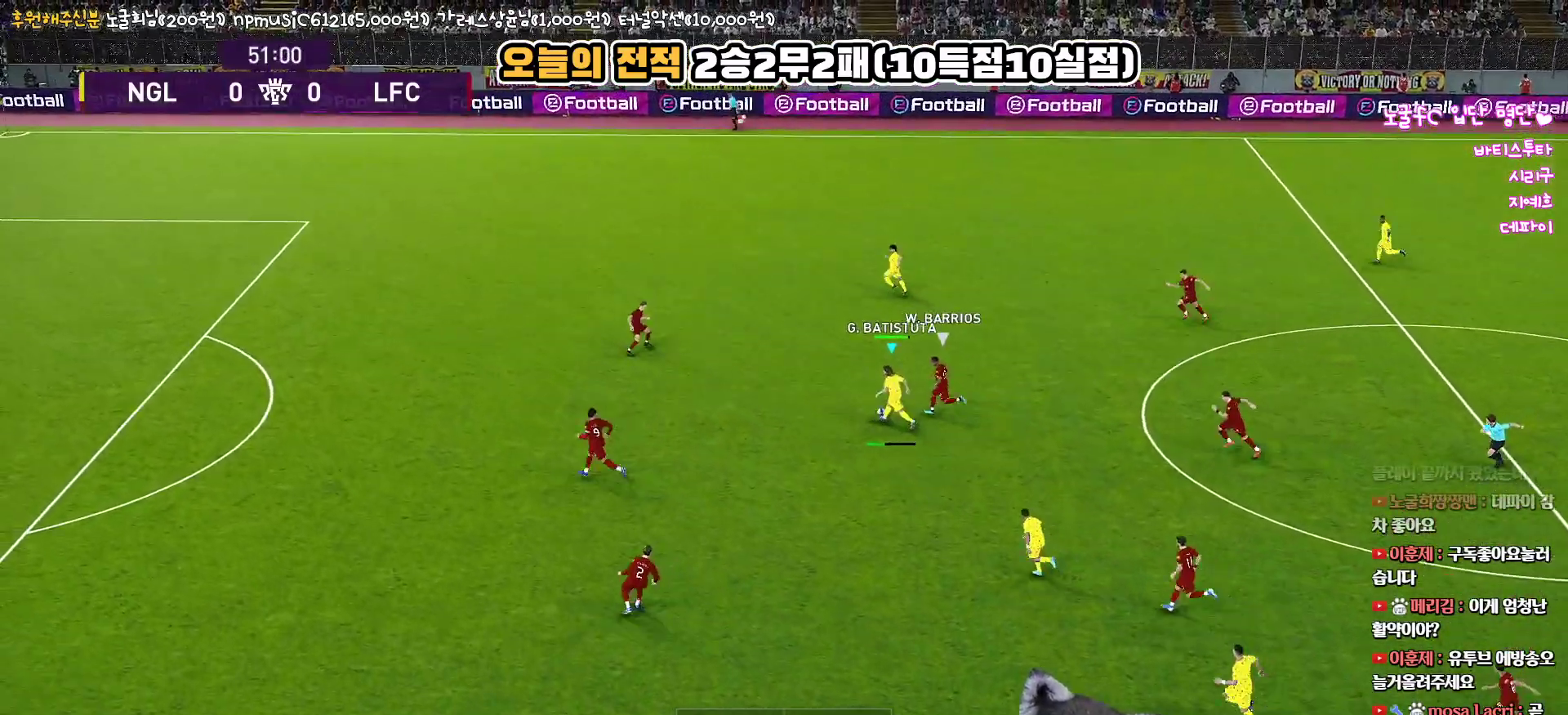
{"buttons": [], "left_stick": "left", "right_stick": "center", "events": [[183, "L3", "up"], [233, "L1", "up"], [250, "left_stick", "left"], [300, "left_stick", "down-left"], [417, "left_stick", "left"]]}